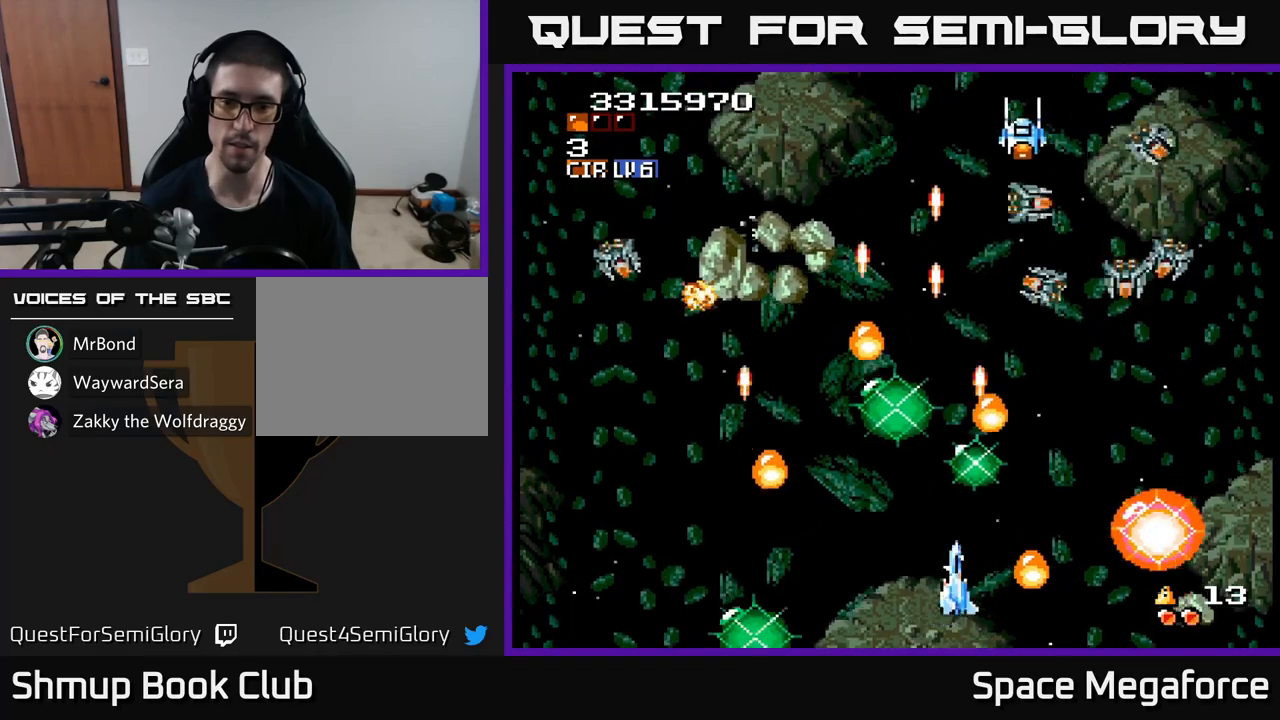
Gameplay with a controller (Xbox layout); each line is a JSON object with the inputs held at the frame after it. "events" lists button and stick changes between this image and that frame as [ms after this image, input, new state], when the widget could be followed in between. Not read: left_stick right_stick.
{"buttons": ["X", "DPAD_LEFT"], "events": [[233, "DPAD_UP", "down"], [250, "DPAD_RIGHT", "up"], [300, "DPAD_UP", "up"], [317, "DPAD_RIGHT", "down"], [400, "DPAD_RIGHT", "up"], [433, "DPAD_LEFT", "down"]]}
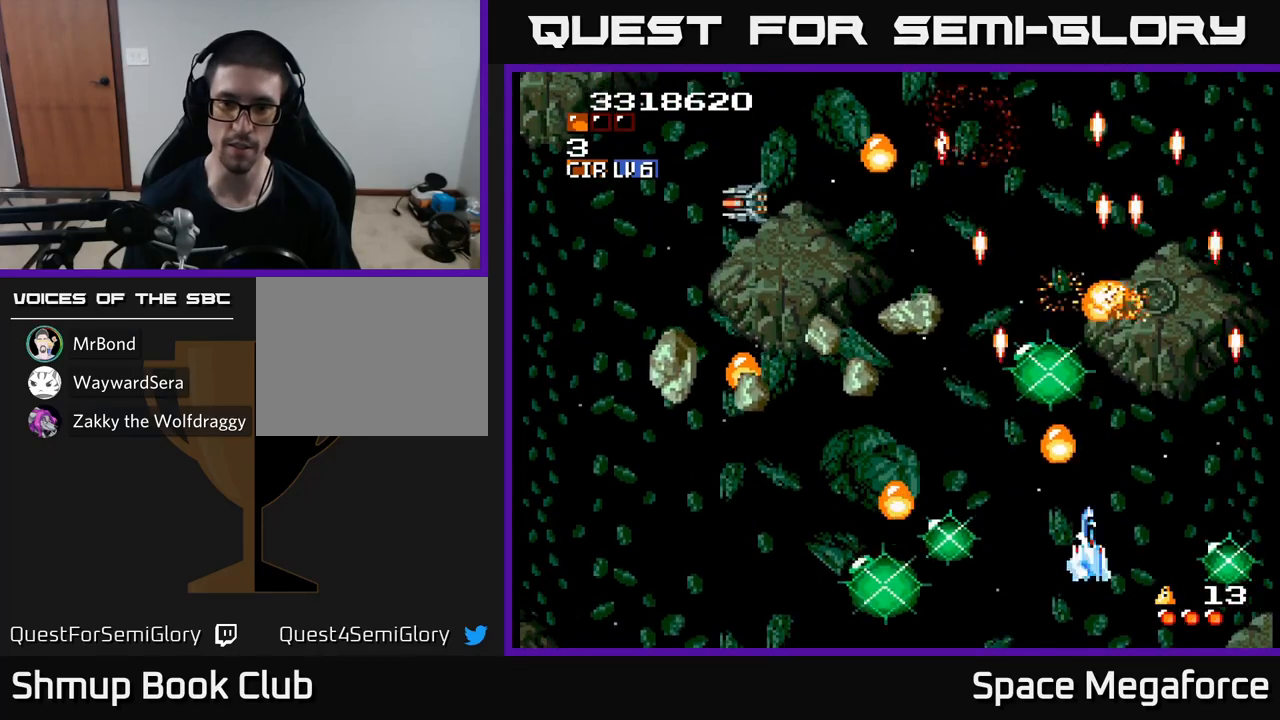
{"buttons": ["X", "DPAD_RIGHT"], "events": [[133, "DPAD_UP", "down"], [200, "DPAD_UP", "up"], [450, "DPAD_LEFT", "up"], [483, "DPAD_RIGHT", "down"]]}
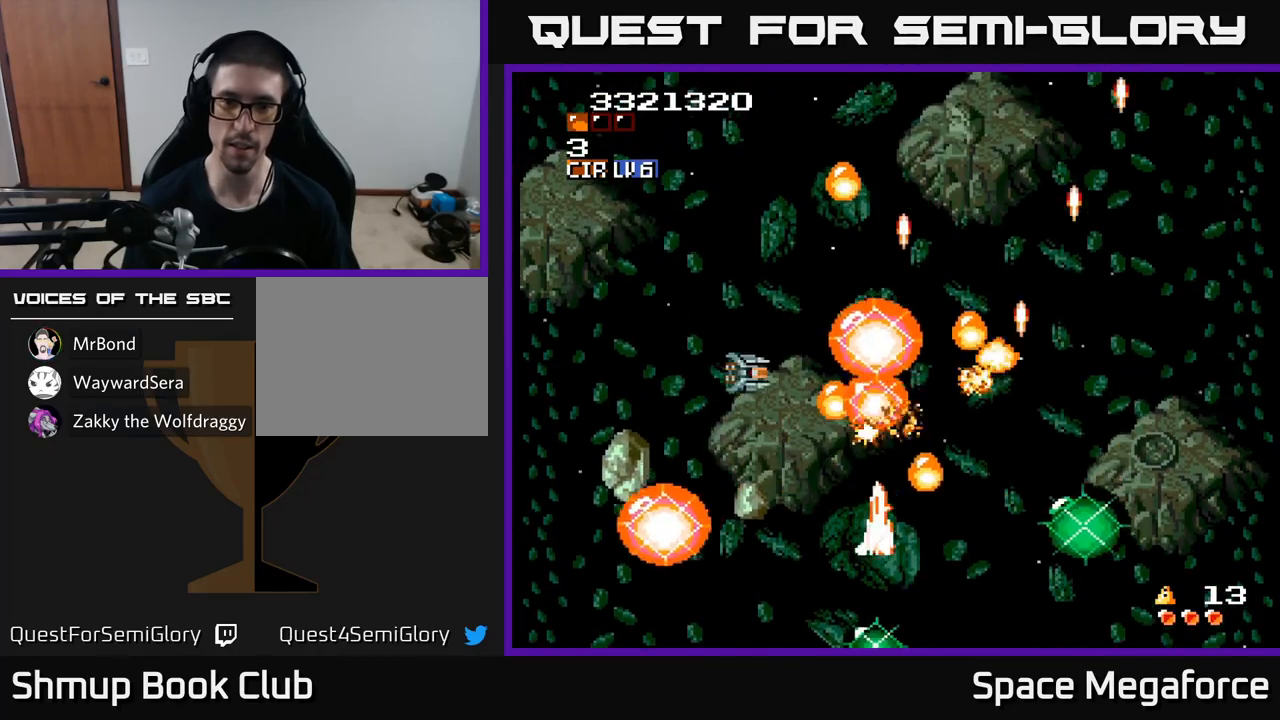
{"buttons": ["X", "DPAD_UP", "DPAD_RIGHT"]}
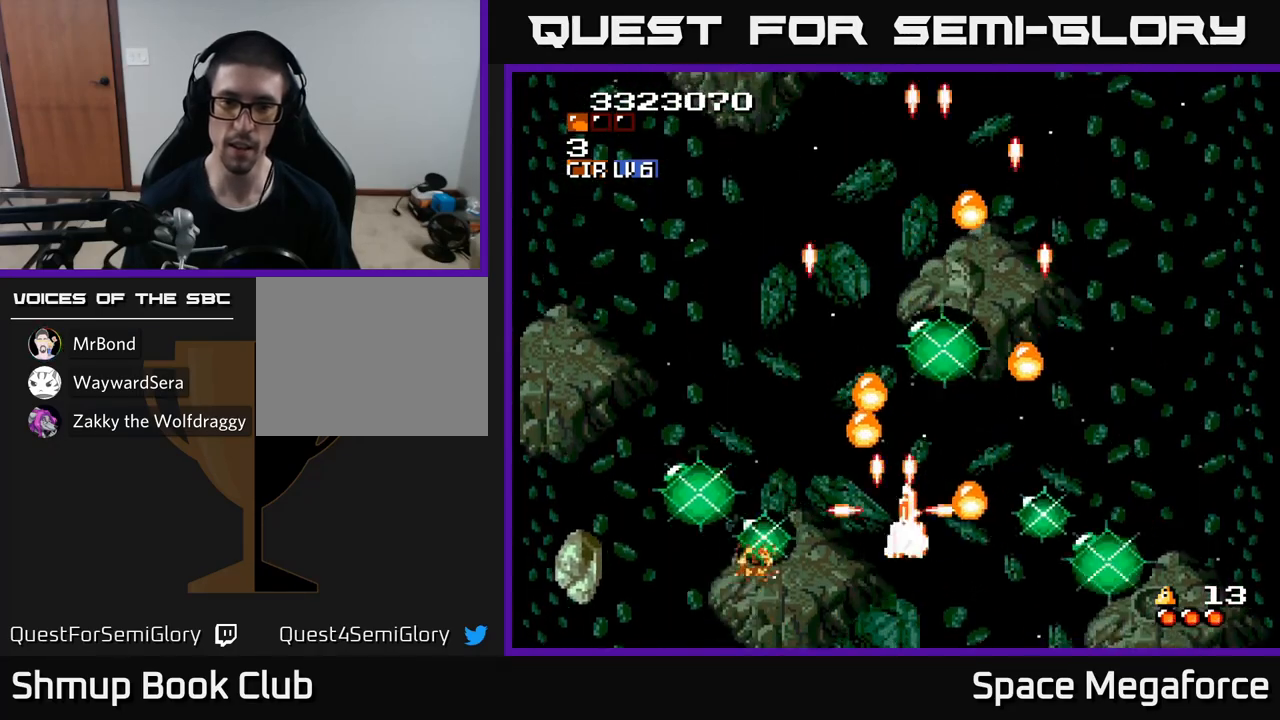
{"buttons": ["X", "DPAD_UP", "DPAD_LEFT"], "events": [[17, "DPAD_UP", "up"], [167, "DPAD_RIGHT", "up"], [200, "DPAD_LEFT", "down"], [483, "DPAD_UP", "down"]]}
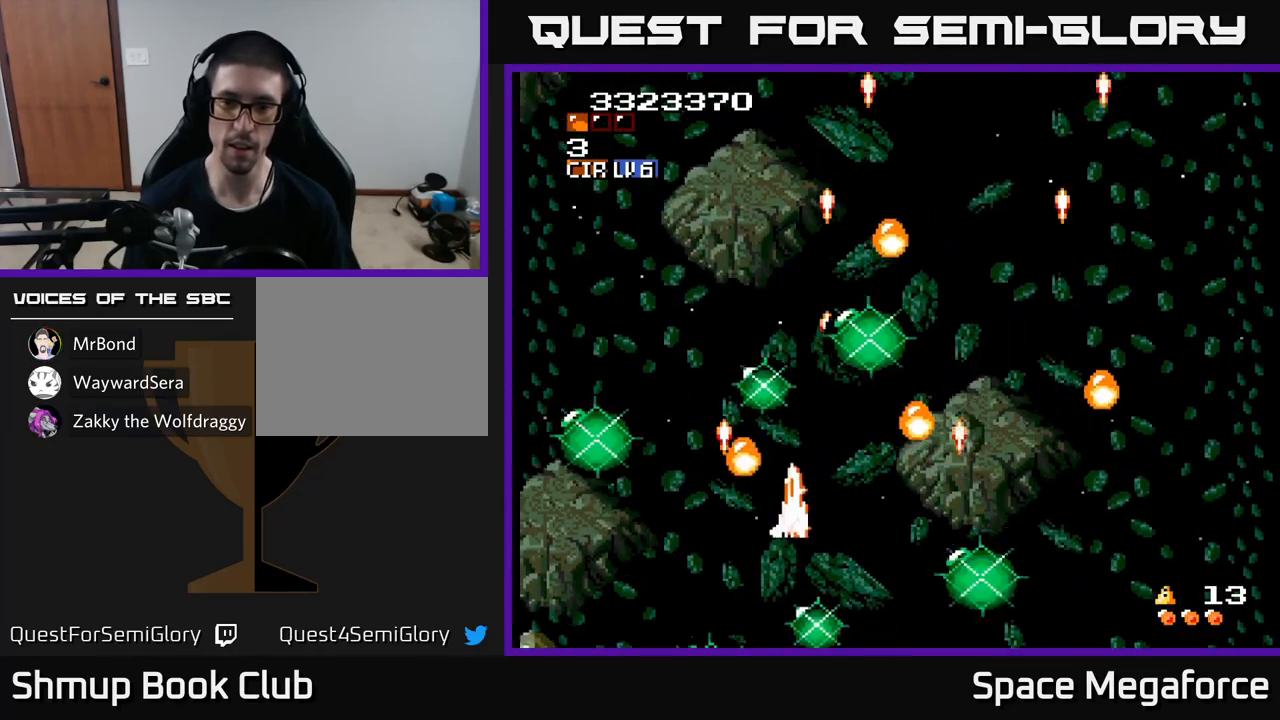
{"buttons": ["X"], "events": [[67, "DPAD_LEFT", "up"], [117, "DPAD_RIGHT", "down"], [183, "DPAD_UP", "up"], [500, "DPAD_RIGHT", "up"]]}
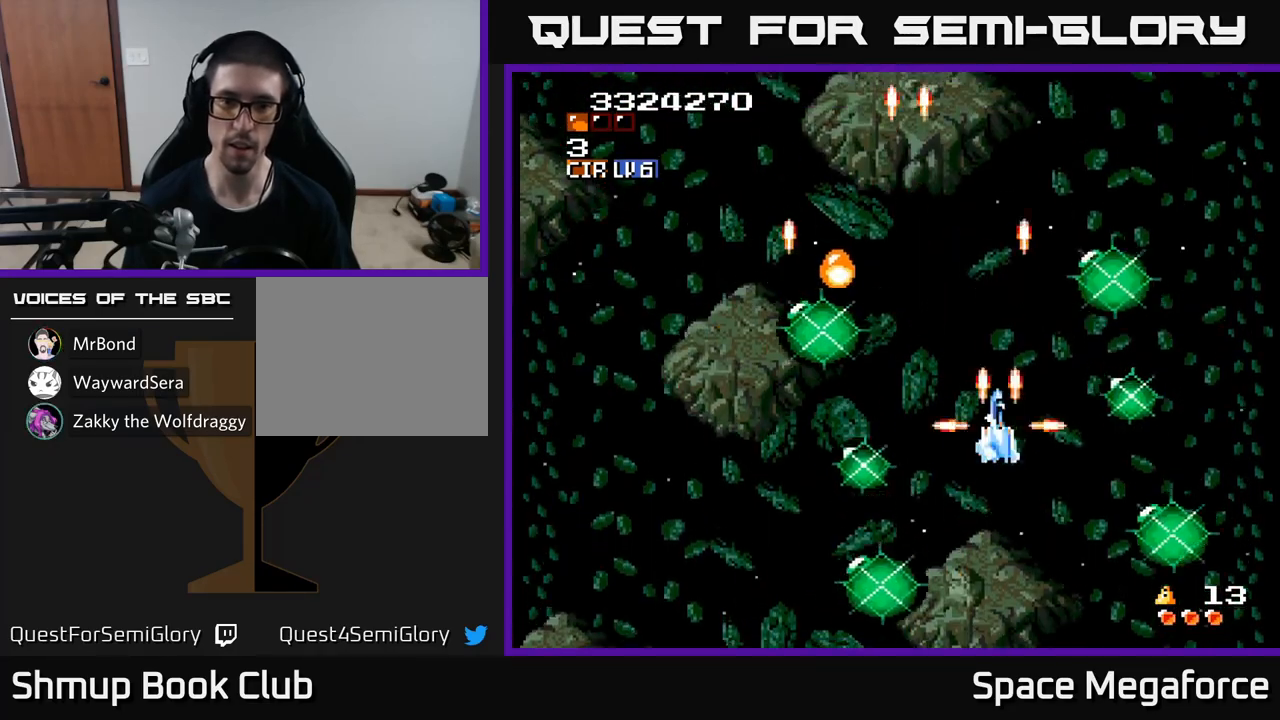
{"buttons": ["X", "DPAD_DOWN"], "events": [[17, "DPAD_UP", "down"], [33, "DPAD_LEFT", "down"], [267, "DPAD_LEFT", "up"], [417, "DPAD_RIGHT", "down"], [417, "DPAD_UP", "up"], [450, "DPAD_DOWN", "down"], [483, "DPAD_RIGHT", "up"]]}
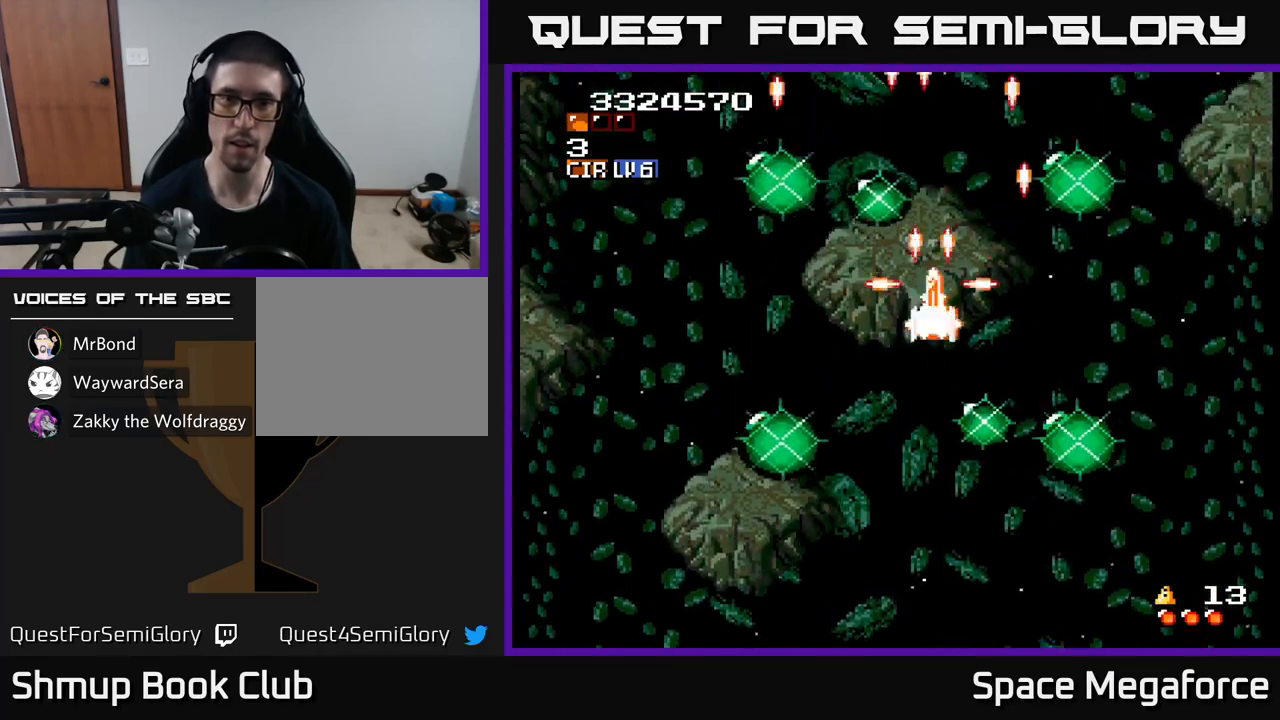
{"buttons": ["X"], "events": [[250, "DPAD_DOWN", "up"]]}
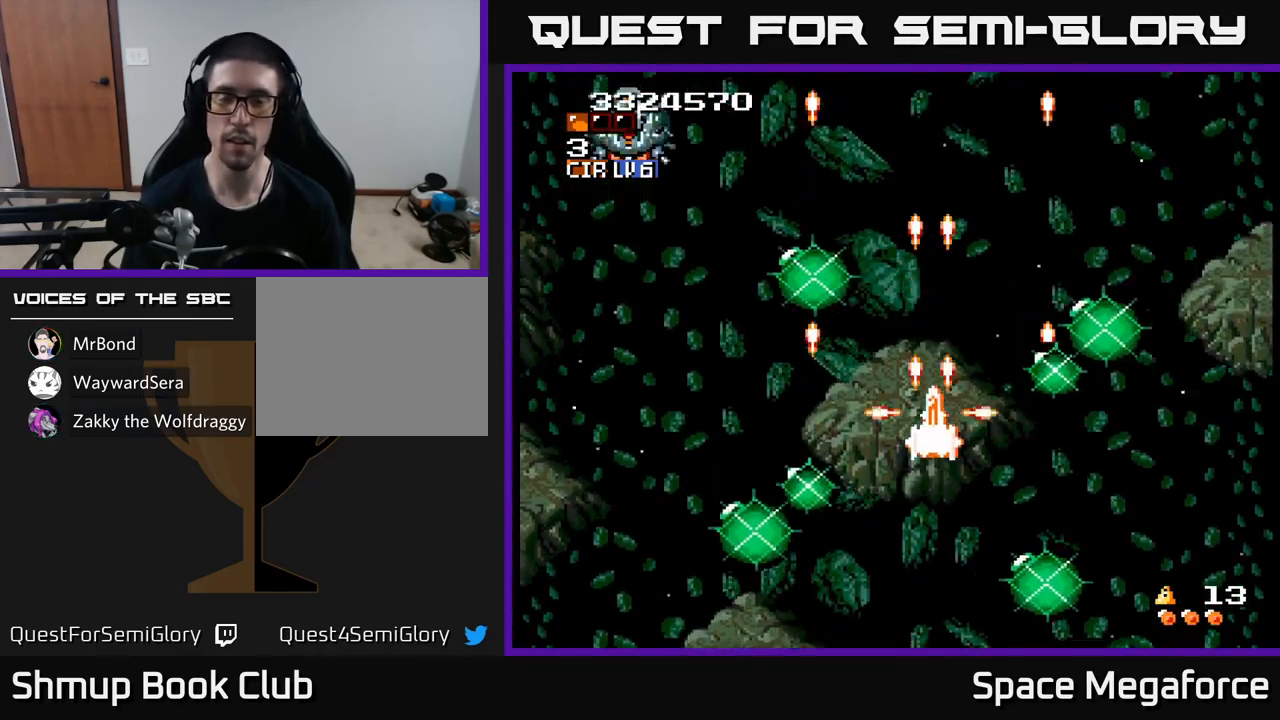
{"buttons": ["X", "DPAD_LEFT"], "events": [[200, "DPAD_LEFT", "down"]]}
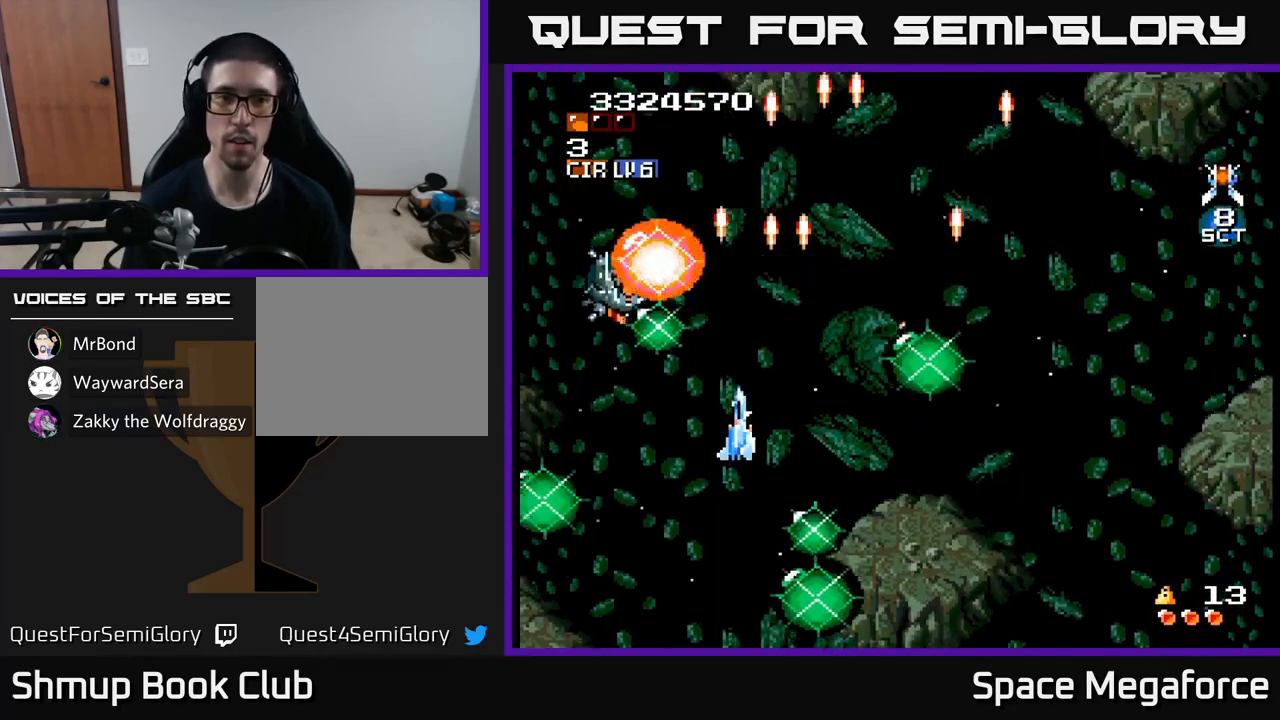
{"buttons": ["X", "DPAD_DOWN", "DPAD_RIGHT"], "events": [[17, "DPAD_LEFT", "up"], [50, "DPAD_RIGHT", "down"], [117, "DPAD_RIGHT", "up"], [183, "DPAD_DOWN", "down"], [250, "DPAD_DOWN", "up"], [267, "DPAD_LEFT", "down"], [350, "DPAD_LEFT", "up"], [367, "DPAD_DOWN", "down"], [400, "DPAD_RIGHT", "down"]]}
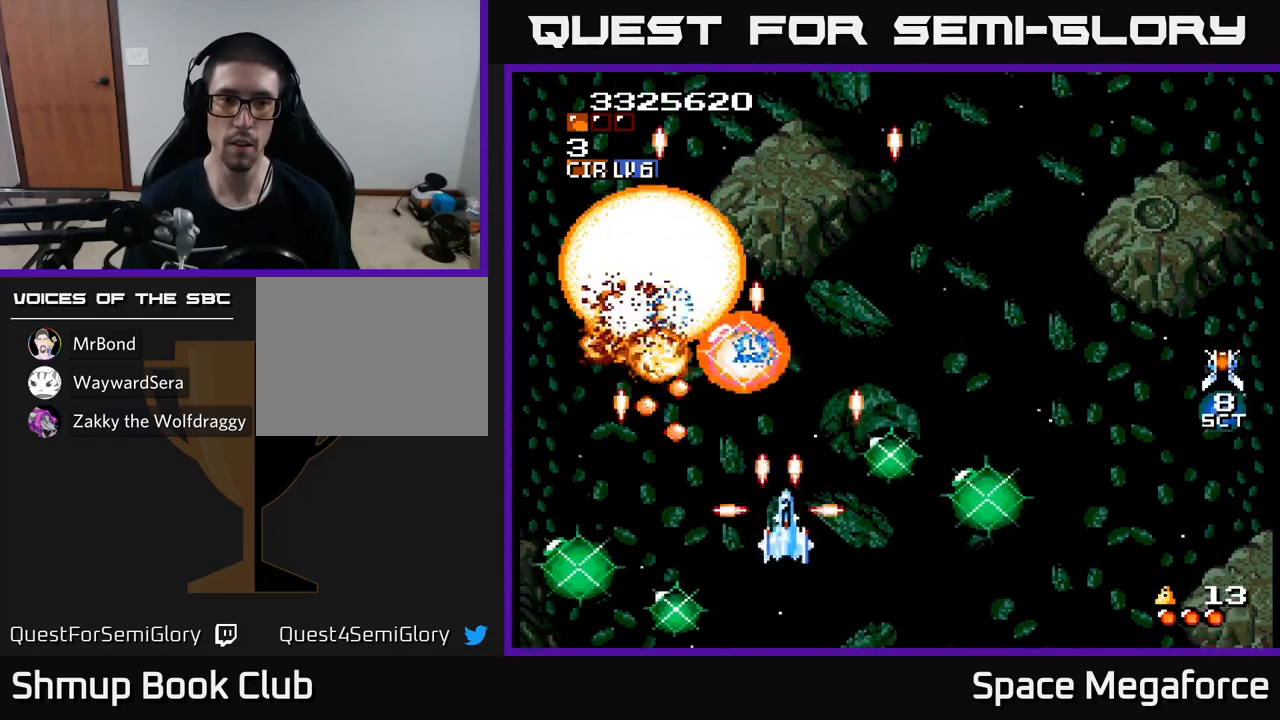
{"buttons": ["X", "DPAD_UP"], "events": [[33, "DPAD_DOWN", "up"], [483, "DPAD_RIGHT", "up"], [483, "DPAD_UP", "down"]]}
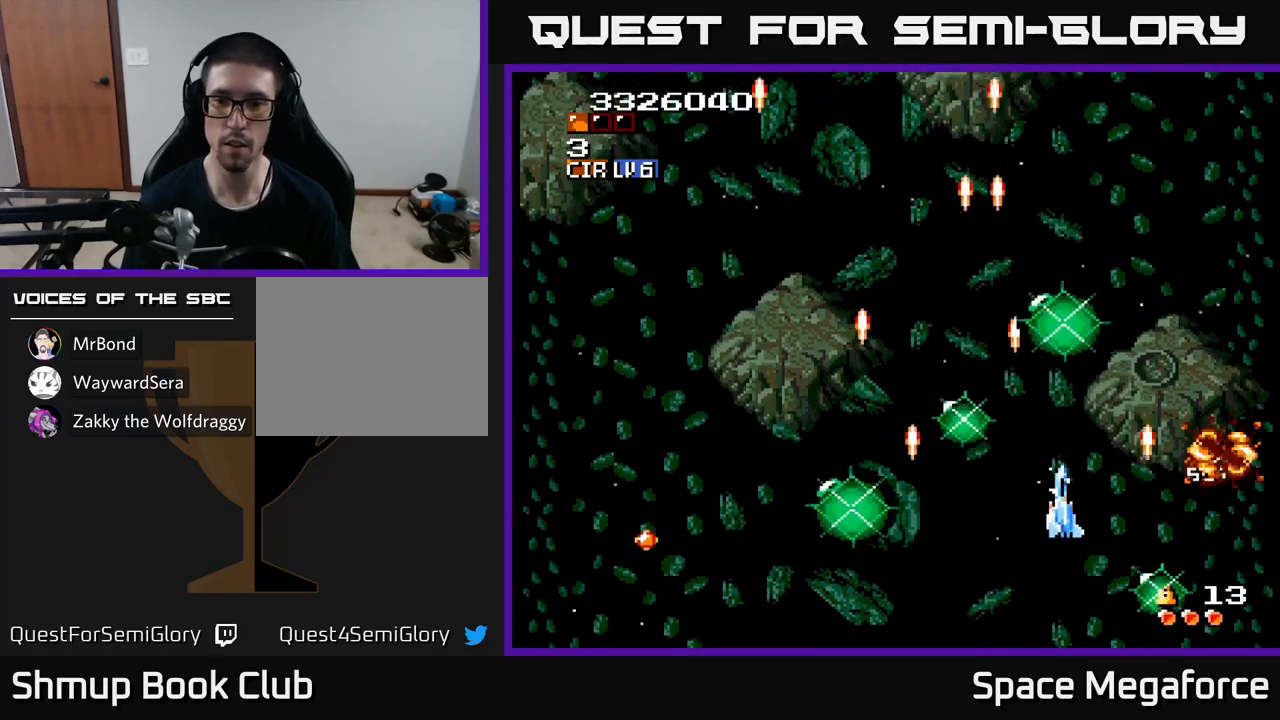
{"buttons": ["X"], "events": [[33, "DPAD_LEFT", "down"], [117, "DPAD_UP", "up"], [150, "DPAD_LEFT", "up"], [217, "DPAD_UP", "down"], [250, "DPAD_LEFT", "down"], [350, "DPAD_LEFT", "up"], [467, "DPAD_UP", "up"]]}
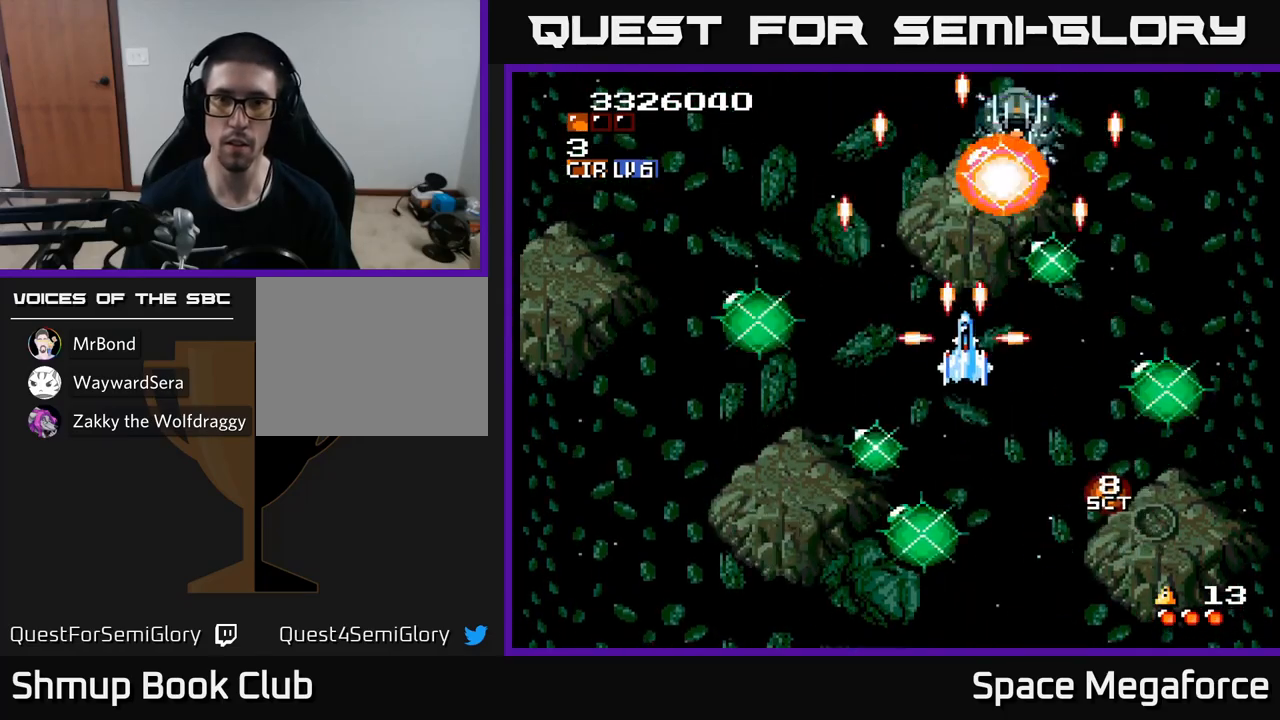
{"buttons": ["X", "DPAD_DOWN", "DPAD_LEFT"], "events": [[167, "DPAD_RIGHT", "down"], [233, "DPAD_DOWN", "down"], [250, "DPAD_RIGHT", "up"], [283, "DPAD_LEFT", "down"], [367, "DPAD_DOWN", "up"], [500, "DPAD_DOWN", "down"]]}
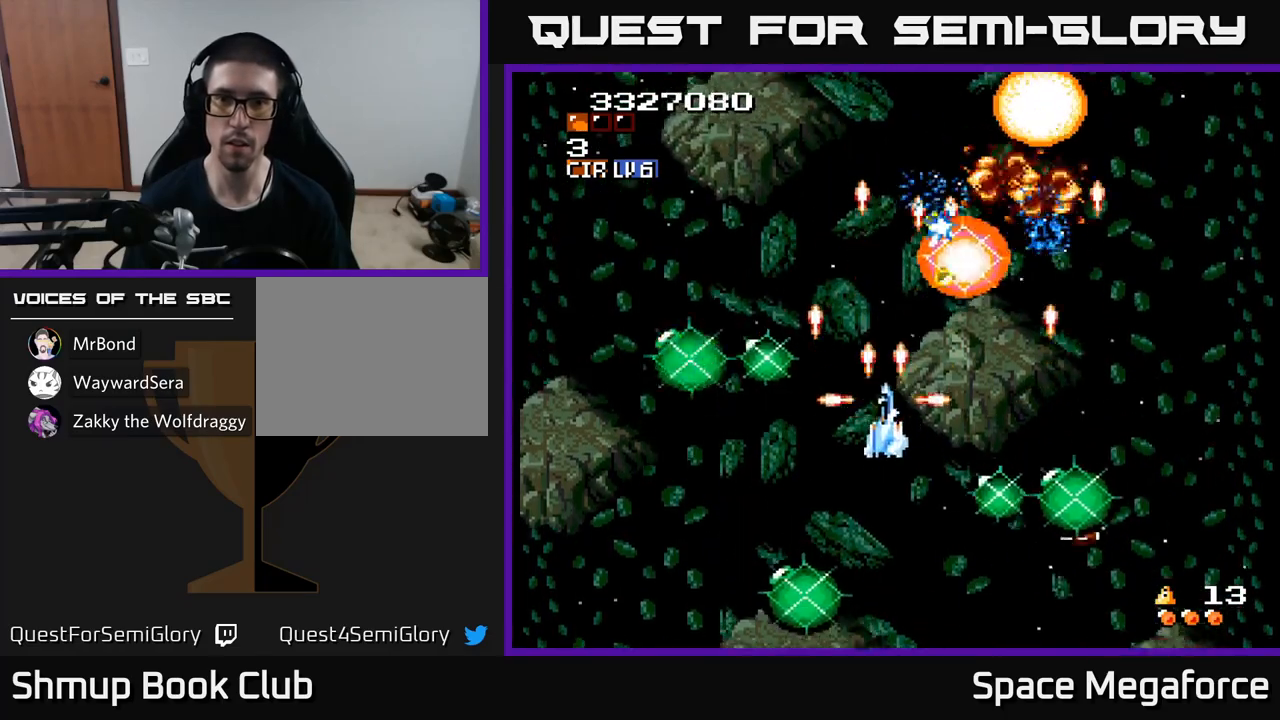
{"buttons": ["X", "DPAD_UP"]}
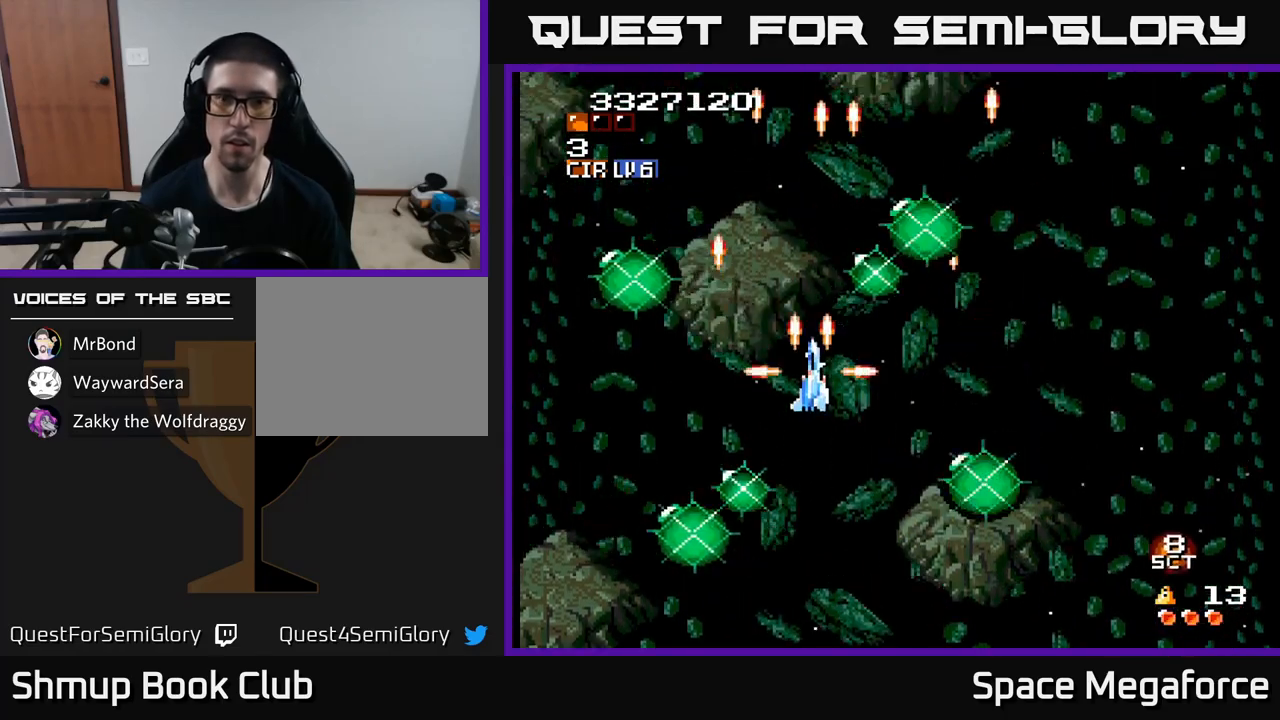
{"buttons": ["X"], "events": [[117, "DPAD_UP", "up"], [250, "DPAD_DOWN", "down"], [283, "DPAD_RIGHT", "down"], [300, "DPAD_DOWN", "up"], [383, "DPAD_RIGHT", "up"]]}
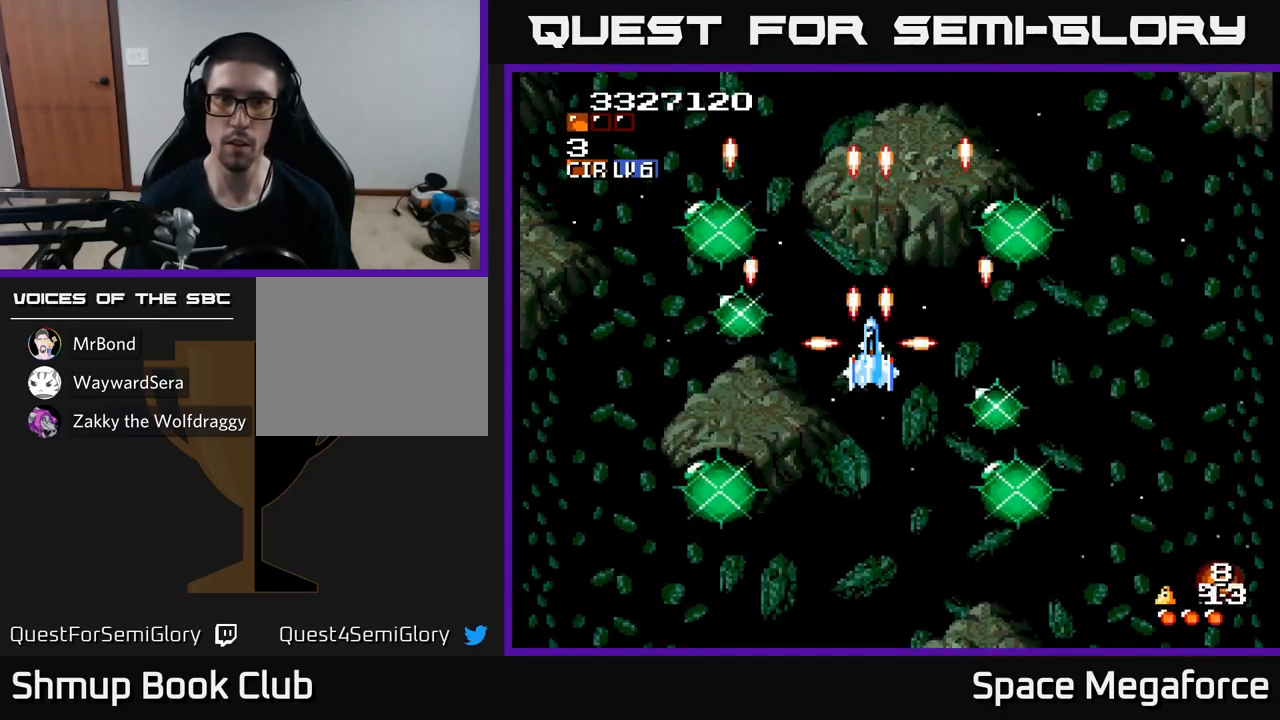
{"buttons": ["X"], "events": []}
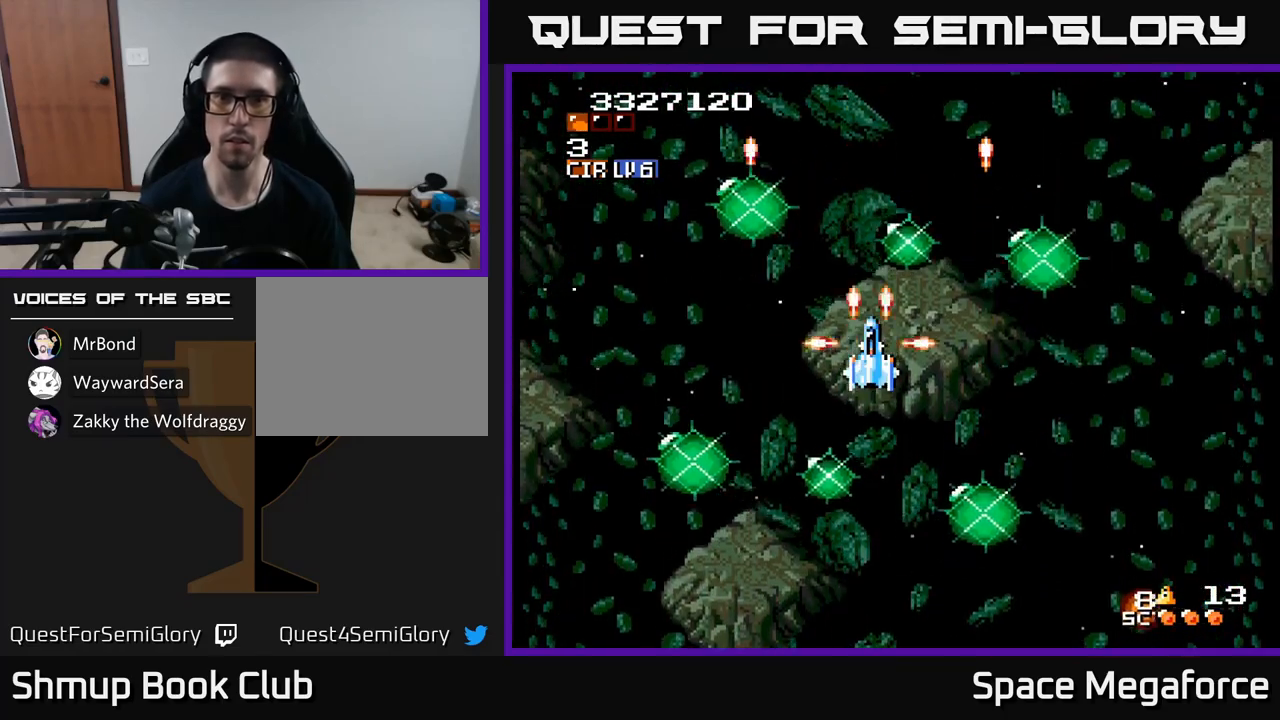
{"buttons": ["X", "DPAD_DOWN"], "events": [[483, "DPAD_DOWN", "down"]]}
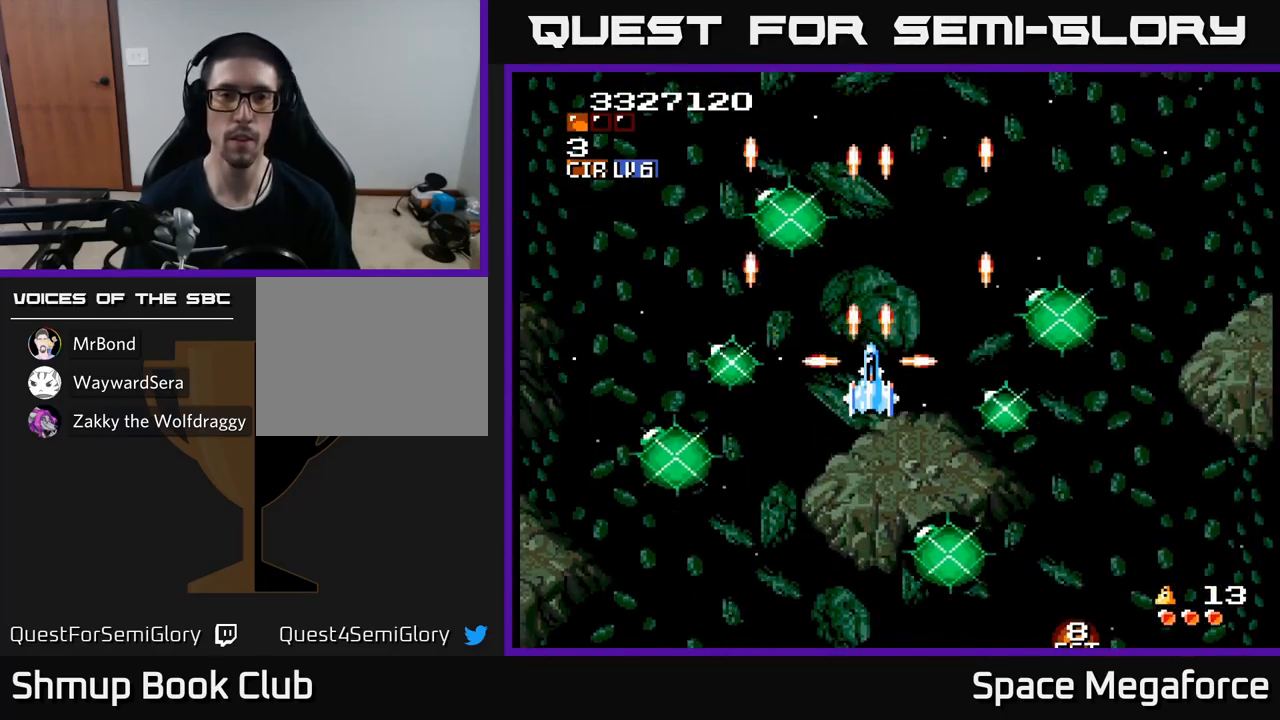
{"buttons": ["X"], "events": [[83, "DPAD_DOWN", "up"]]}
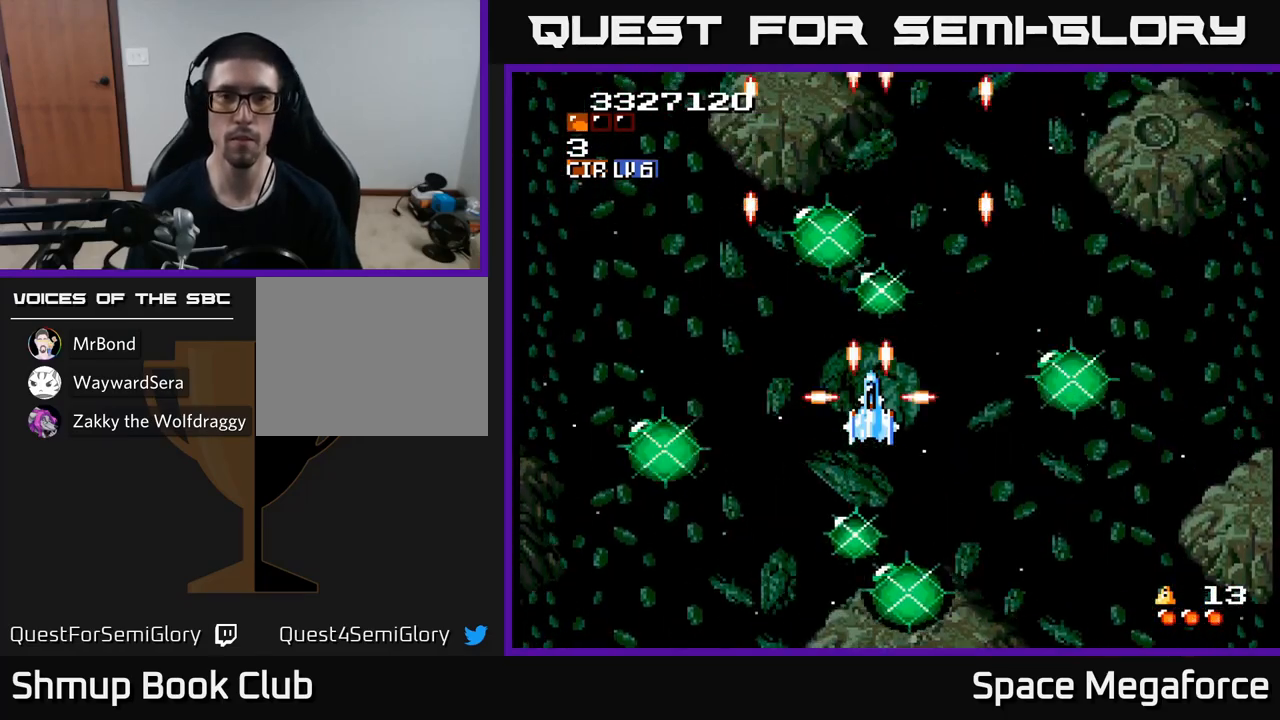
{"buttons": ["X", "DPAD_RIGHT"], "events": [[67, "DPAD_UP", "down"], [183, "DPAD_UP", "up"], [417, "DPAD_RIGHT", "down"]]}
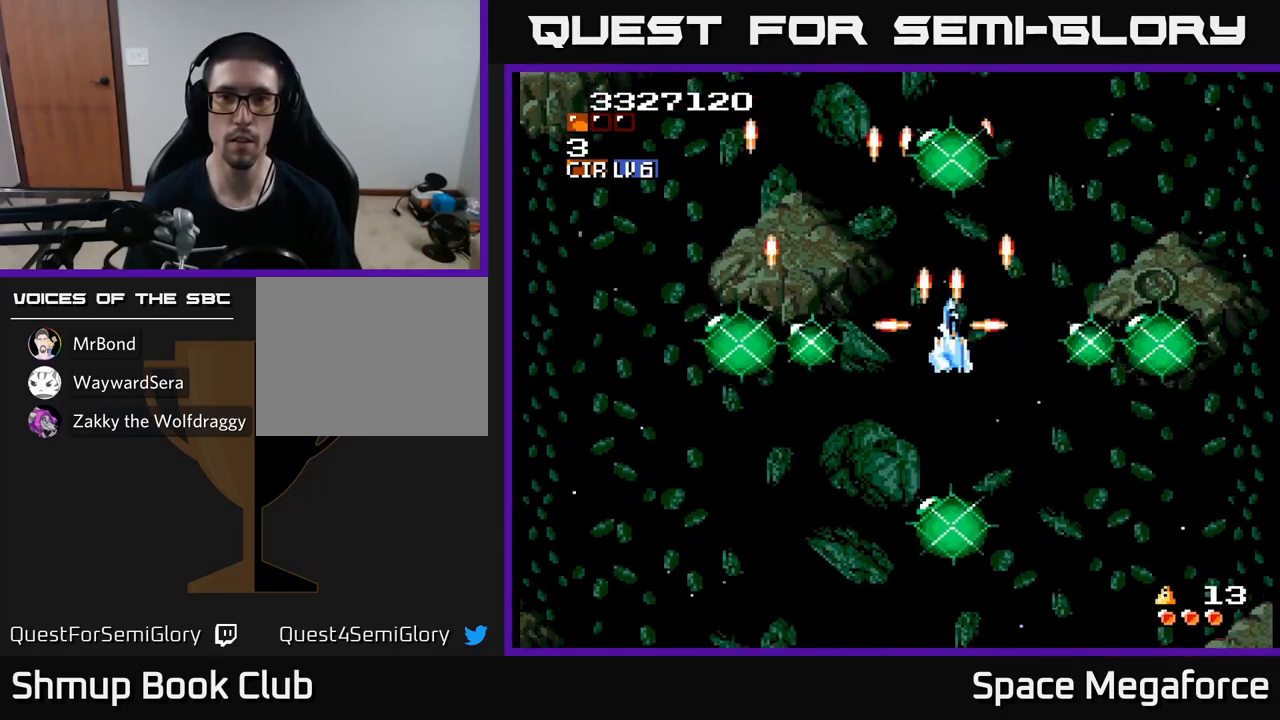
{"buttons": ["X", "DPAD_LEFT"], "events": [[83, "DPAD_RIGHT", "up"], [400, "DPAD_LEFT", "down"]]}
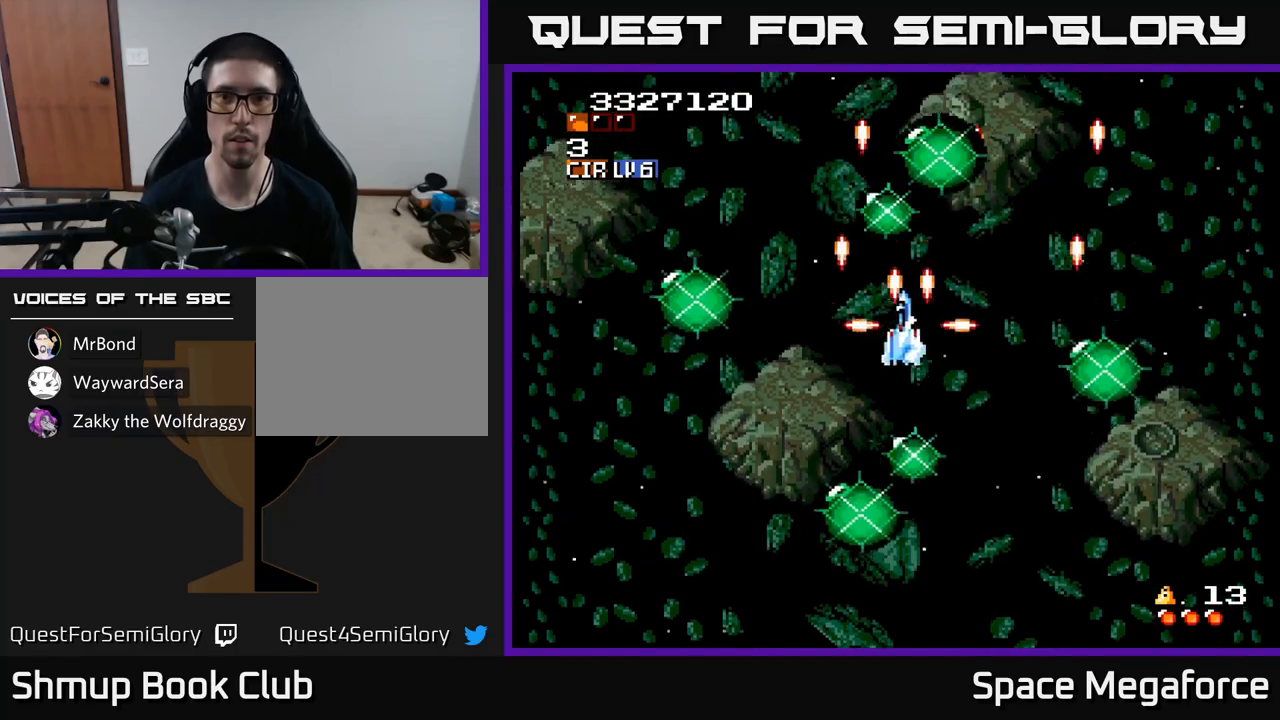
{"buttons": ["X"], "events": [[17, "DPAD_UP", "down"], [50, "DPAD_LEFT", "up"], [100, "DPAD_UP", "up"]]}
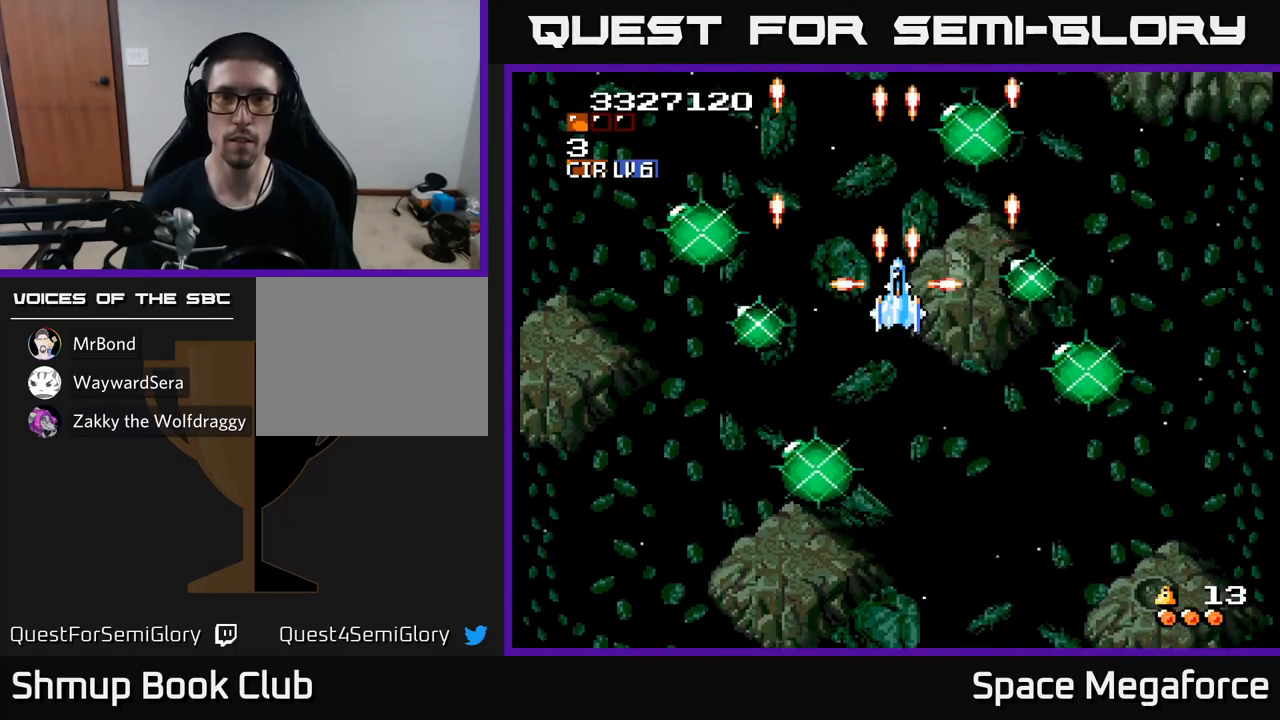
{"buttons": ["X", "DPAD_RIGHT"], "events": [[483, "DPAD_RIGHT", "down"]]}
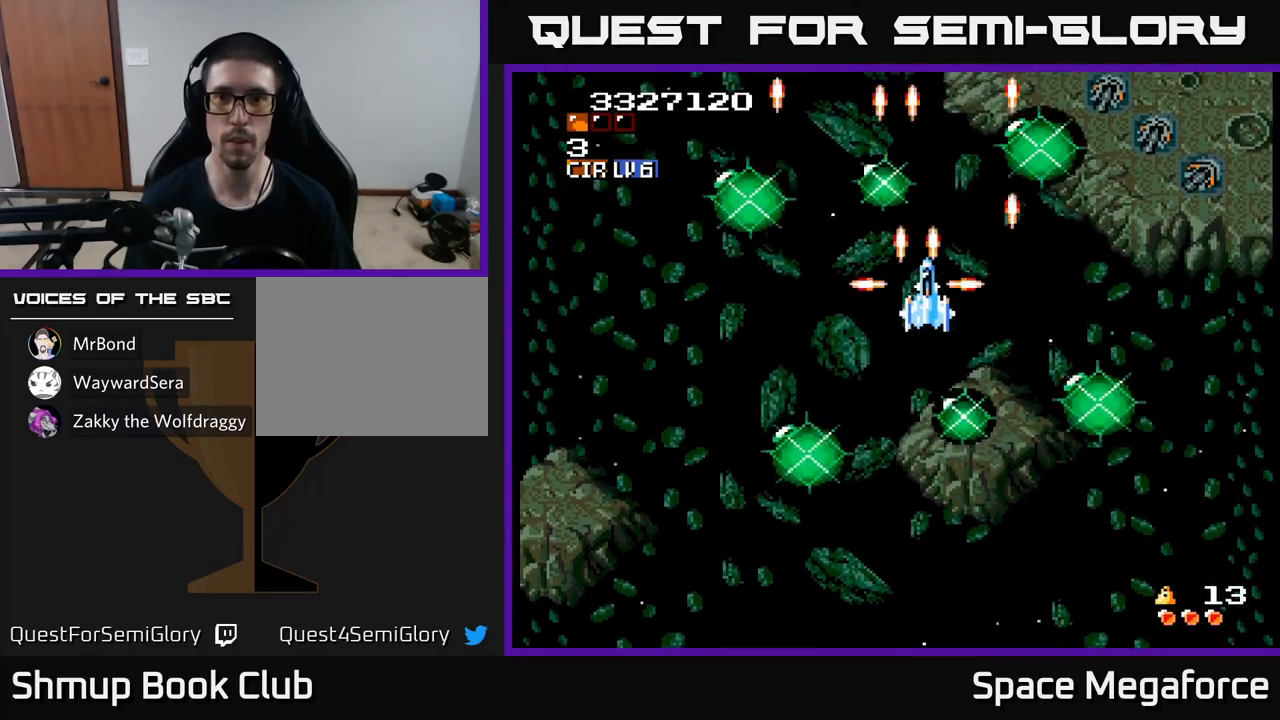
{"buttons": ["X", "DPAD_DOWN", "DPAD_RIGHT"], "events": [[250, "DPAD_RIGHT", "up"], [283, "DPAD_LEFT", "down"], [417, "DPAD_DOWN", "down"], [450, "DPAD_LEFT", "up"], [500, "DPAD_RIGHT", "down"]]}
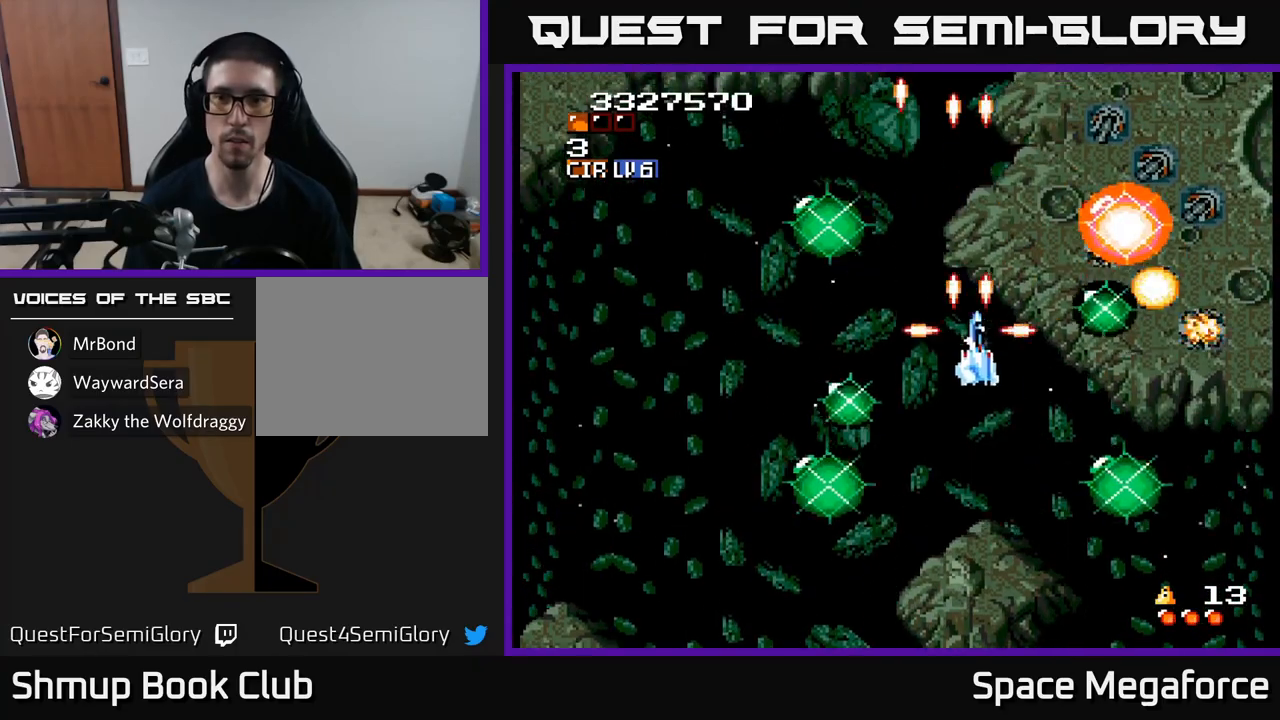
{"buttons": ["X", "DPAD_DOWN"]}
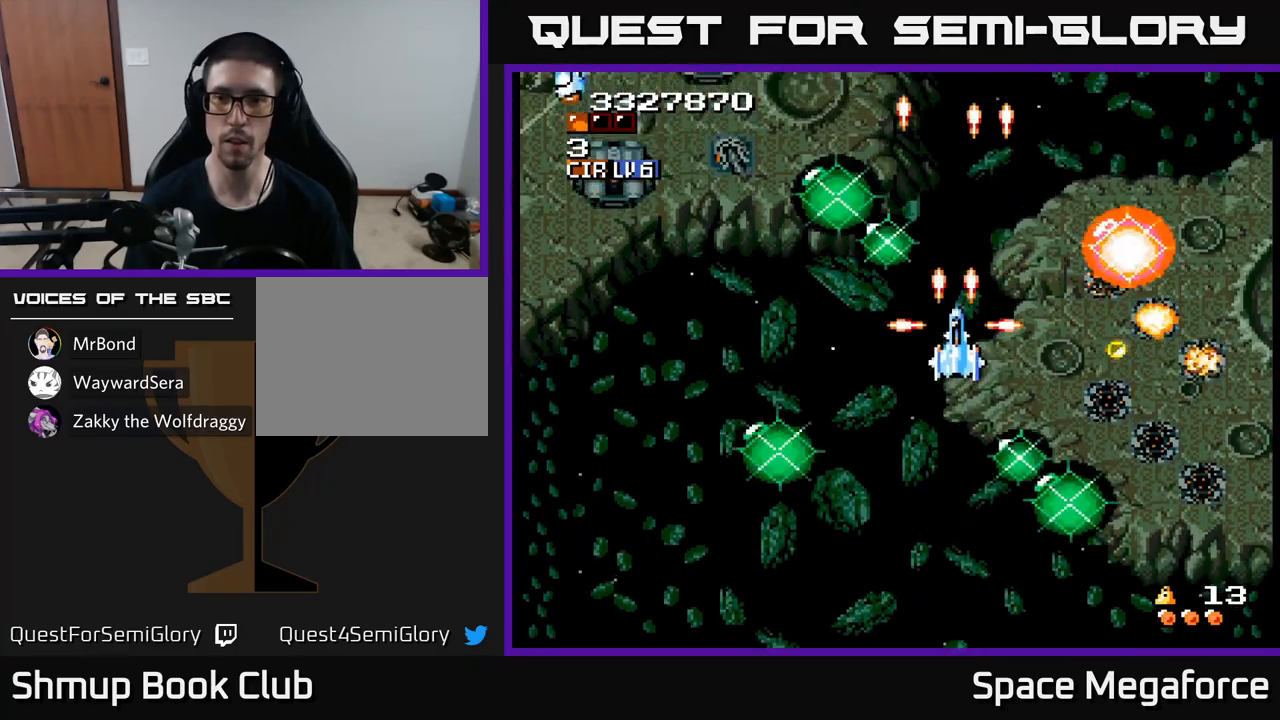
{"buttons": ["X", "DPAD_LEFT"]}
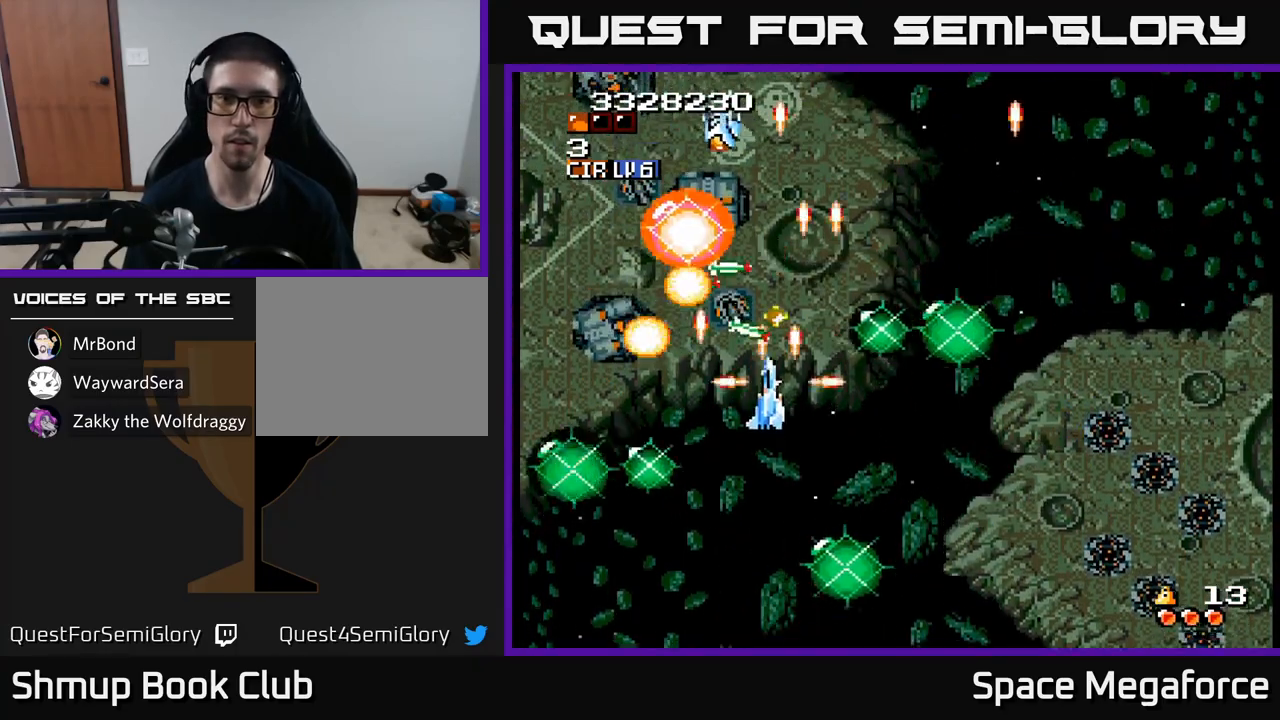
{"buttons": ["X", "DPAD_DOWN"], "events": [[50, "DPAD_DOWN", "down"], [133, "DPAD_LEFT", "up"], [217, "DPAD_LEFT", "down"], [267, "DPAD_DOWN", "up"], [317, "DPAD_UP", "down"], [350, "DPAD_UP", "up"], [400, "DPAD_DOWN", "down"], [433, "DPAD_LEFT", "up"]]}
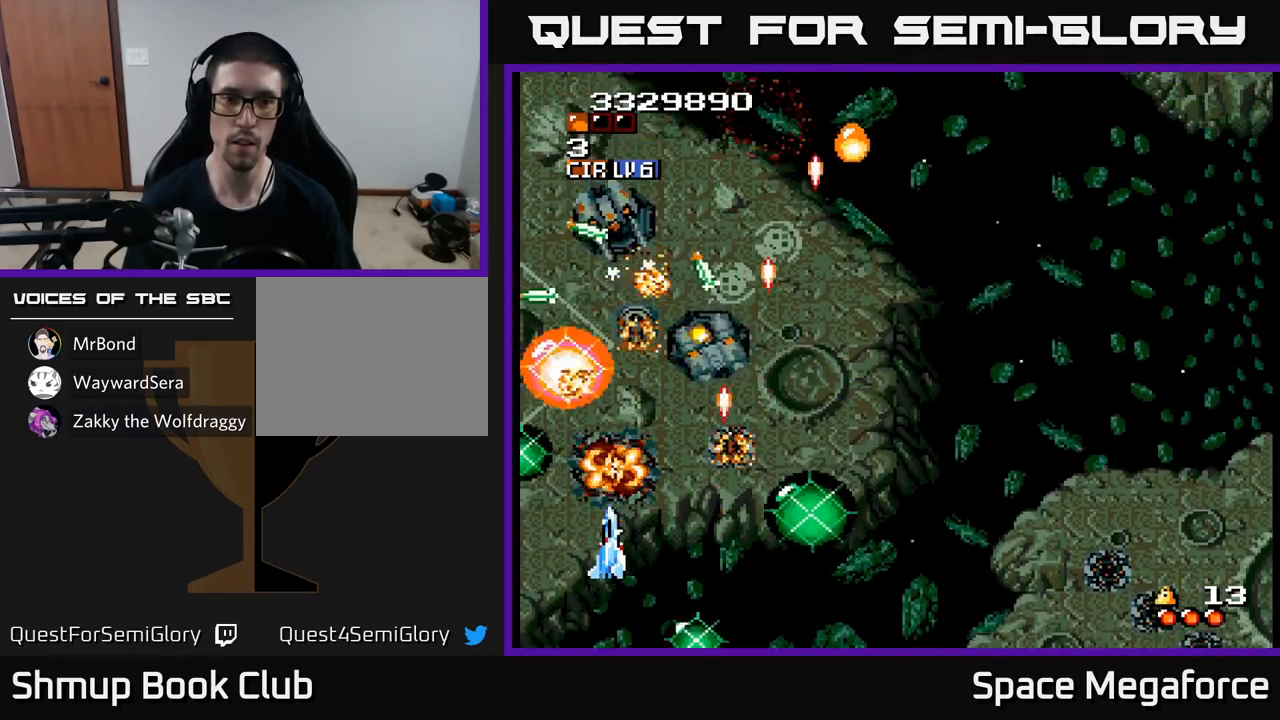
{"buttons": ["X"]}
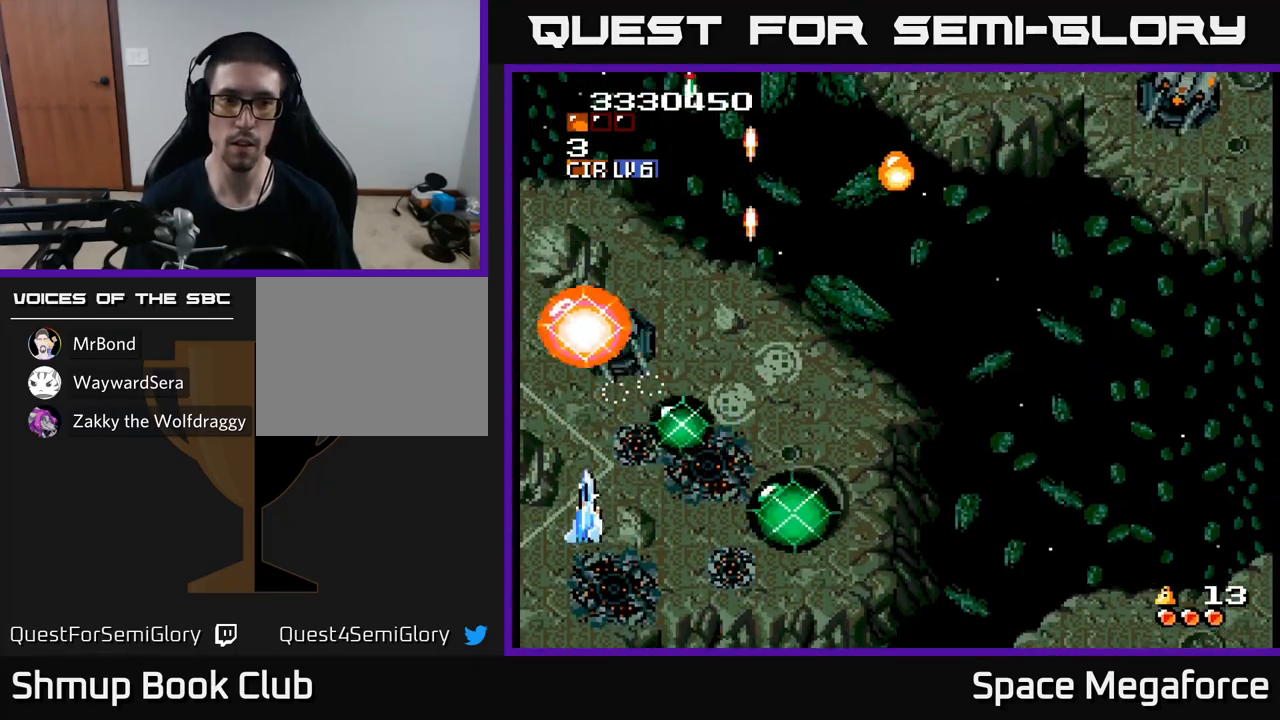
{"buttons": ["X", "DPAD_UP", "DPAD_RIGHT"]}
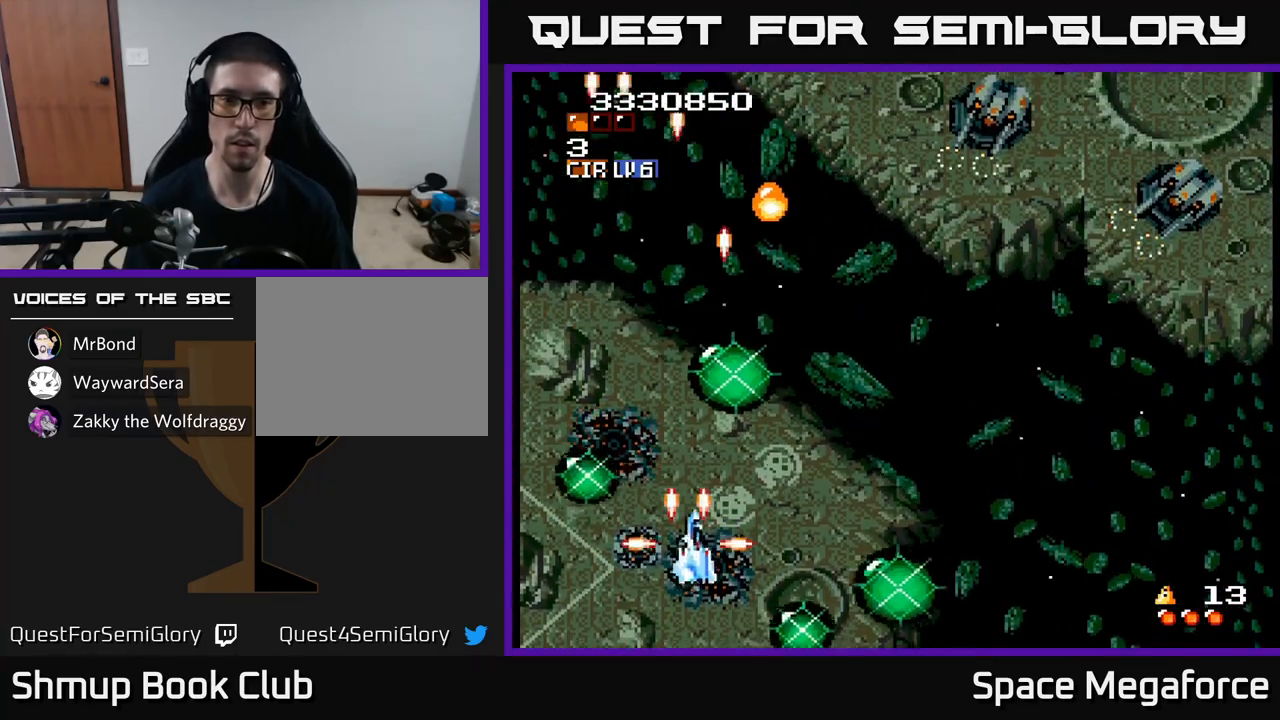
{"buttons": ["X", "DPAD_DOWN", "DPAD_RIGHT"], "events": [[350, "DPAD_UP", "up"], [417, "DPAD_DOWN", "down"]]}
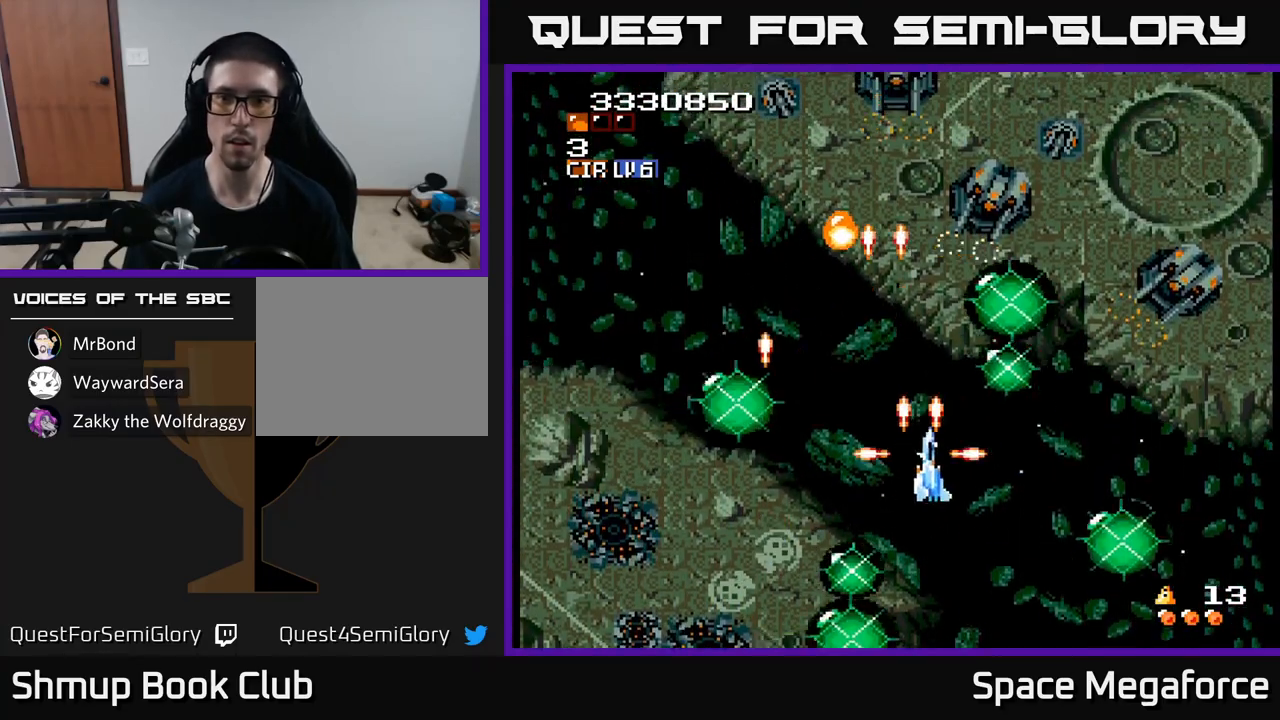
{"buttons": ["X", "DPAD_RIGHT"], "events": [[17, "DPAD_DOWN", "up"], [100, "DPAD_DOWN", "down"], [300, "DPAD_DOWN", "up"]]}
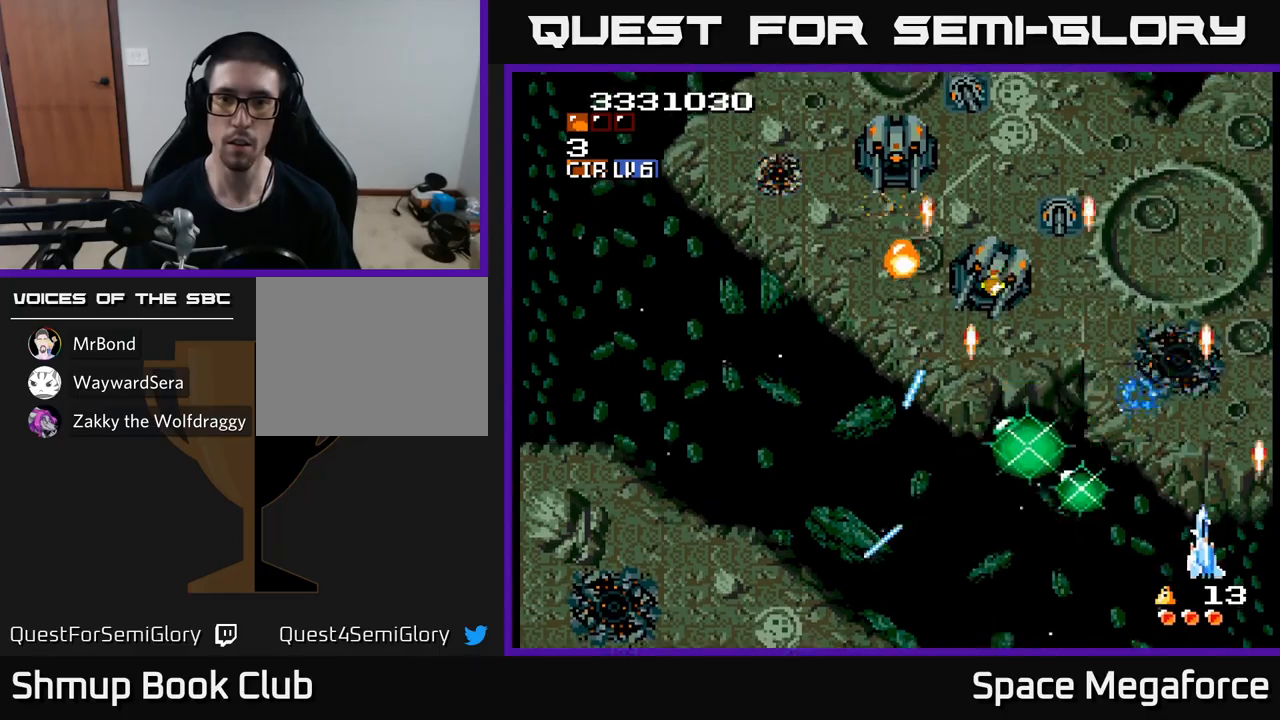
{"buttons": ["X", "DPAD_UP", "DPAD_LEFT"], "events": [[67, "DPAD_RIGHT", "up"], [67, "DPAD_UP", "down"], [117, "DPAD_LEFT", "down"], [183, "DPAD_UP", "up"], [200, "DPAD_LEFT", "up"], [217, "DPAD_RIGHT", "down"], [333, "DPAD_RIGHT", "up"], [383, "DPAD_LEFT", "down"], [400, "DPAD_UP", "down"]]}